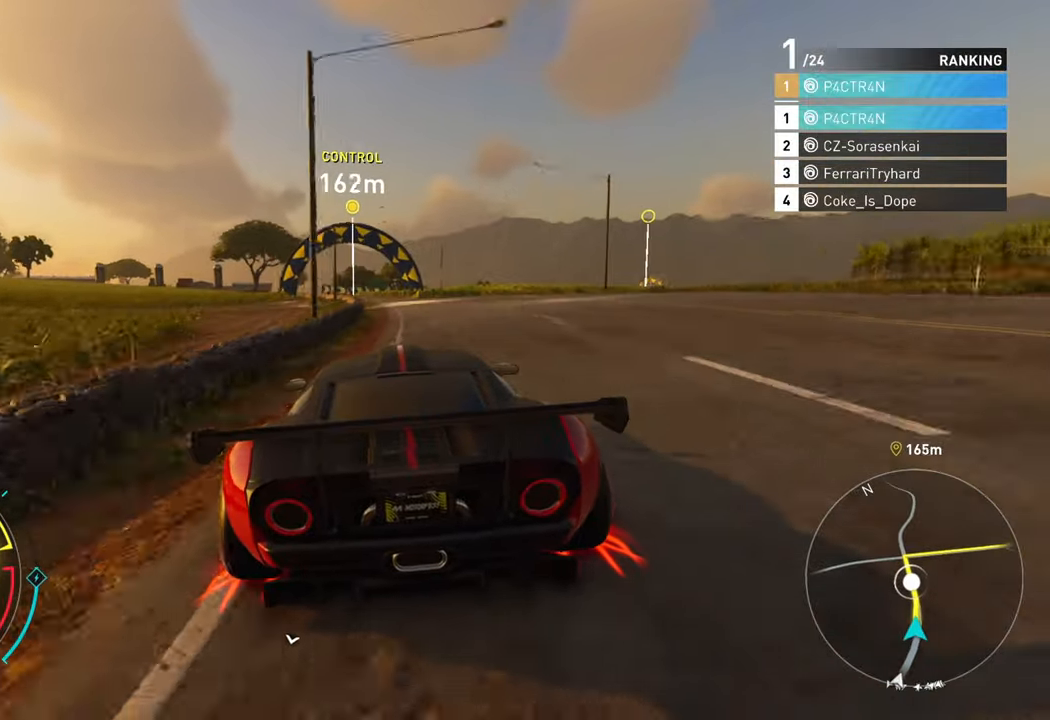
Gameplay with a controller (Xbox layout); each line is a JSON object with the inputs held at the frame after it. "events" lists button and stick changes between this image and that frame as [ms after this image, input, new state], when the widget could be followed in between. Not read: right_stick.
{"buttons": ["R2"], "left_stick": "center", "events": [[50, "left_stick", "left"], [400, "left_stick", "center"]]}
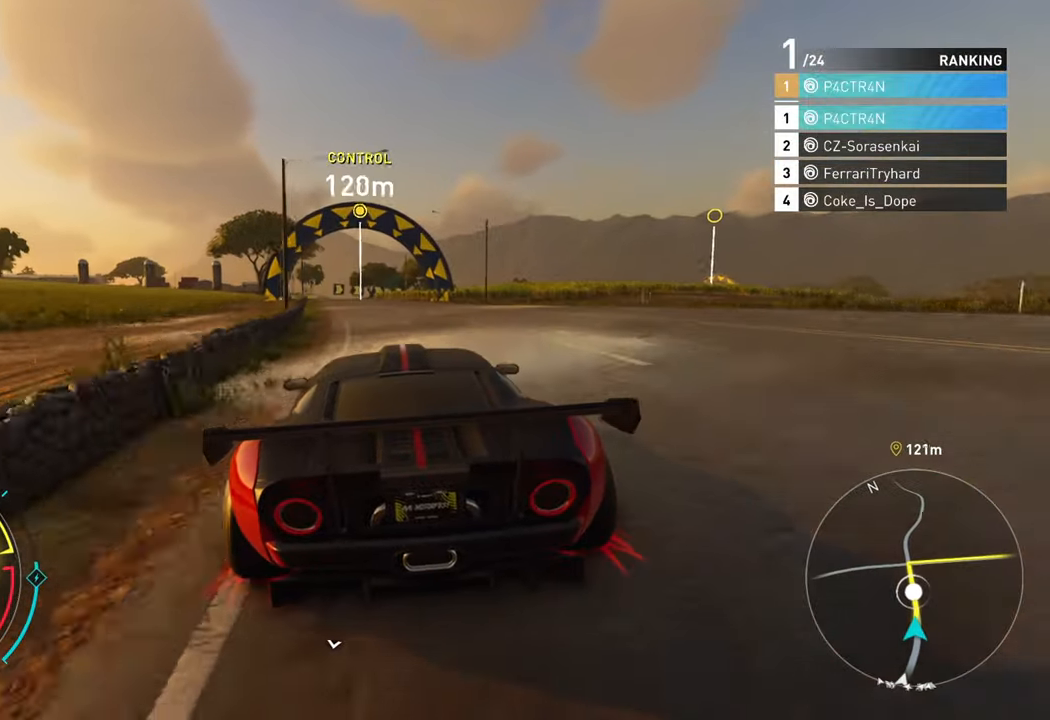
{"buttons": ["L2"], "left_stick": "right", "events": [[300, "left_stick", "right"], [384, "L2", "down"], [384, "R2", "up"]]}
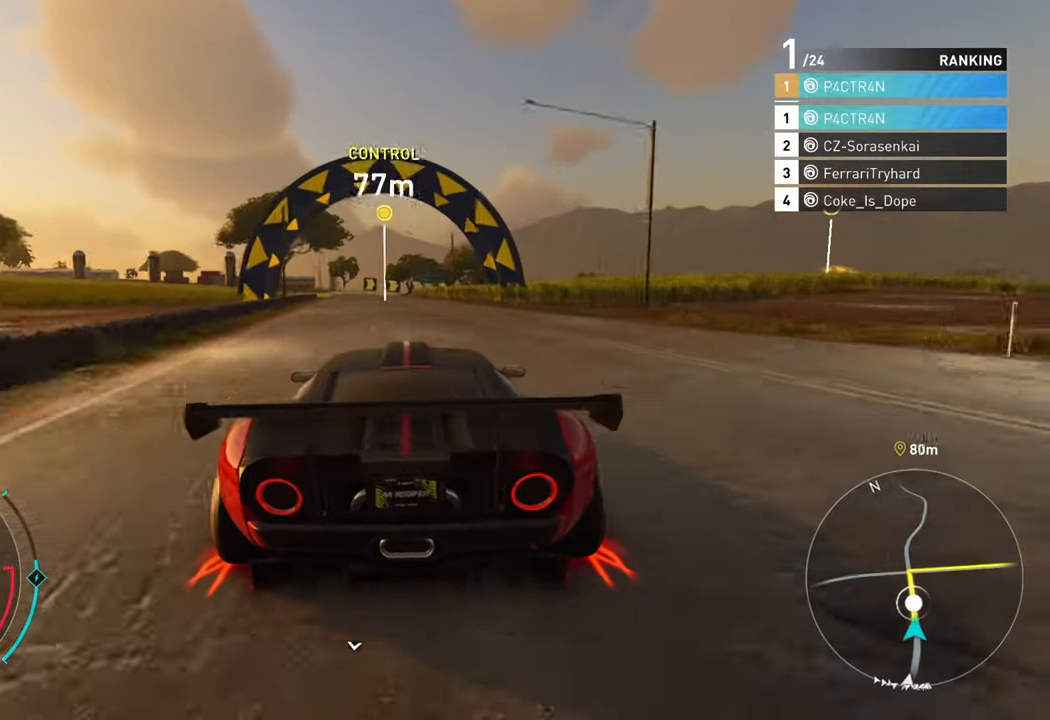
{"buttons": ["R2"], "left_stick": "right", "events": [[434, "L2", "up"], [467, "R2", "down"]]}
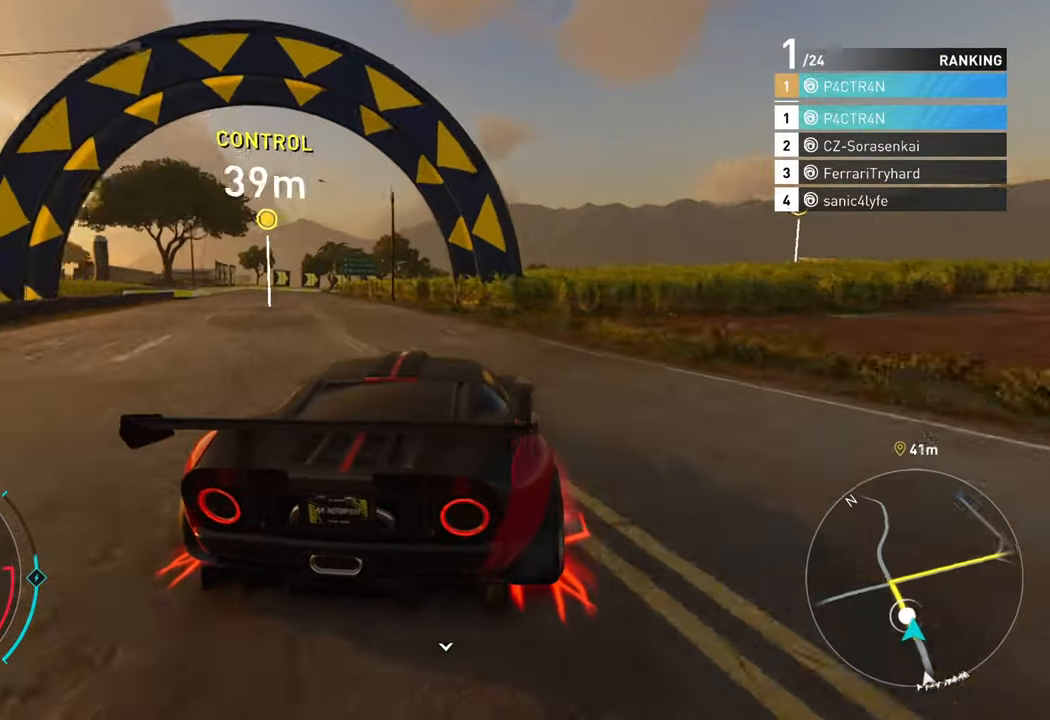
{"buttons": ["R2"], "left_stick": "right", "events": [[317, "left_stick", "center"], [384, "left_stick", "right"]]}
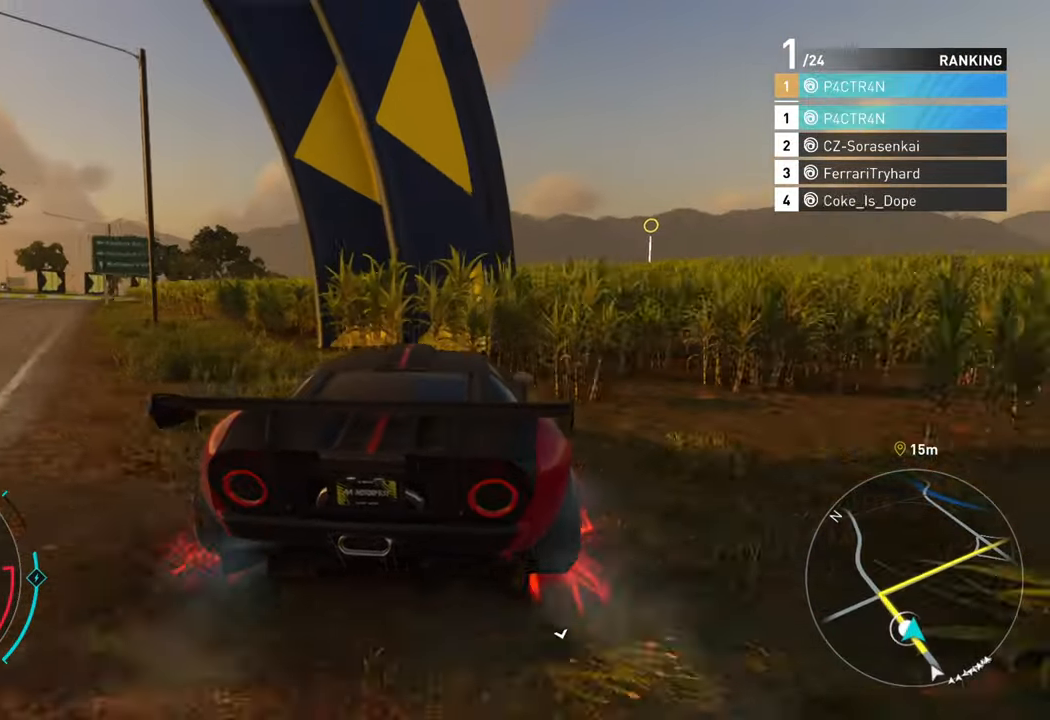
{"buttons": ["R2"], "left_stick": "center", "events": [[500, "left_stick", "center"]]}
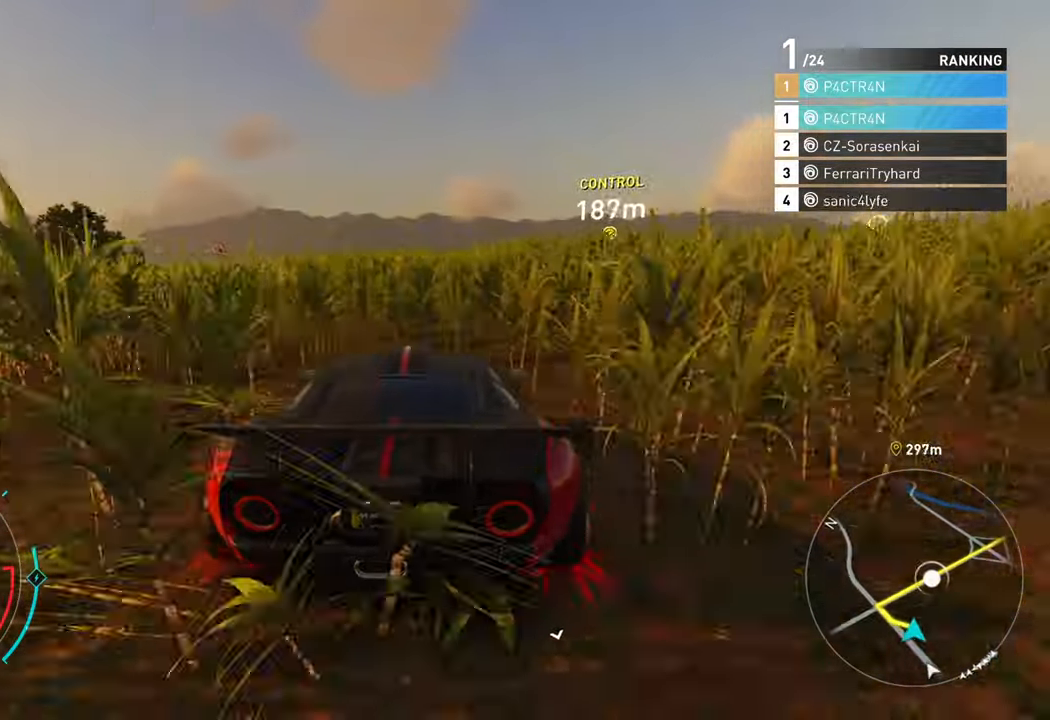
{"buttons": ["R2"], "left_stick": "center", "events": [[134, "left_stick", "right"], [400, "left_stick", "center"]]}
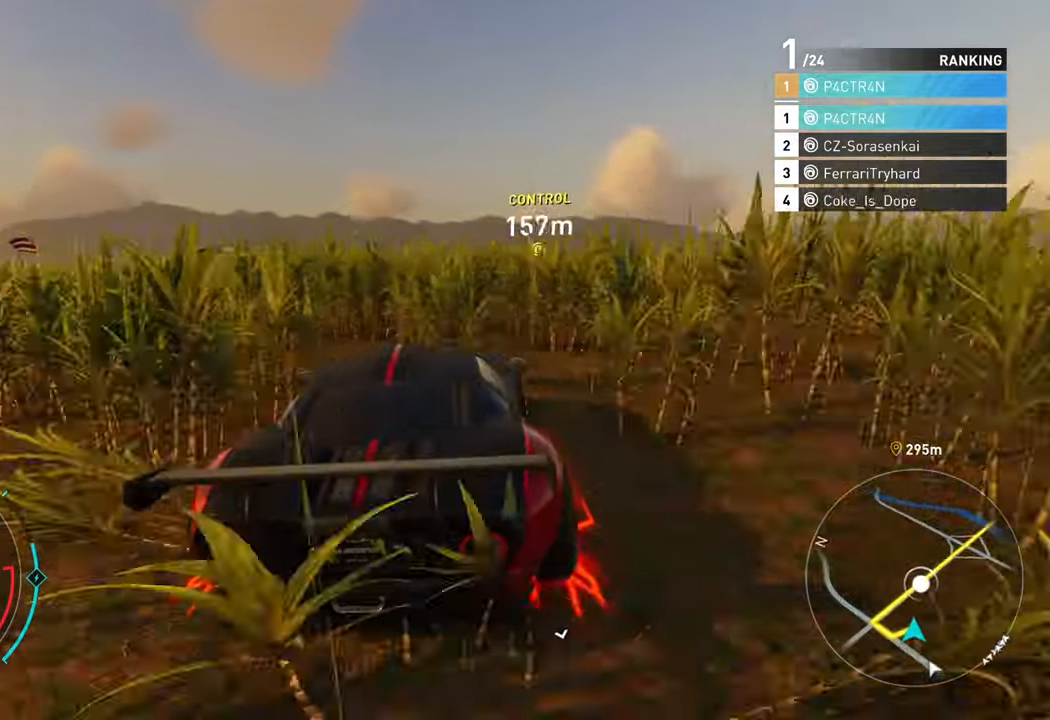
{"buttons": ["R2"], "left_stick": "center", "events": [[84, "left_stick", "right"], [217, "left_stick", "center"]]}
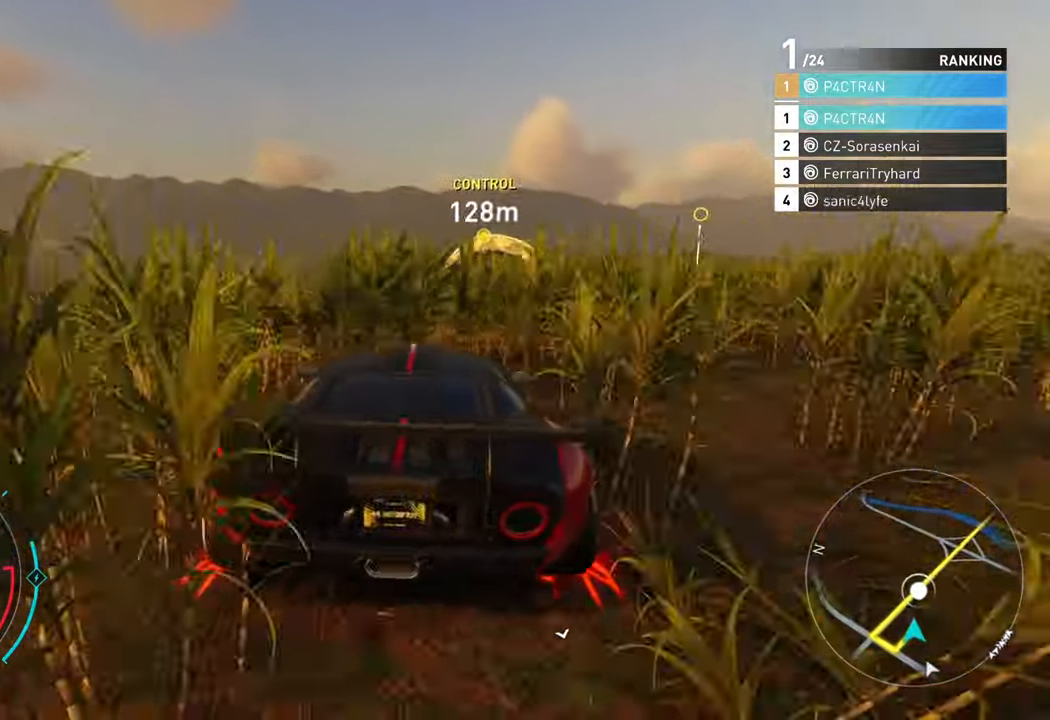
{"buttons": ["R2"], "left_stick": "right", "events": [[117, "left_stick", "right"], [350, "left_stick", "center"], [433, "left_stick", "right"]]}
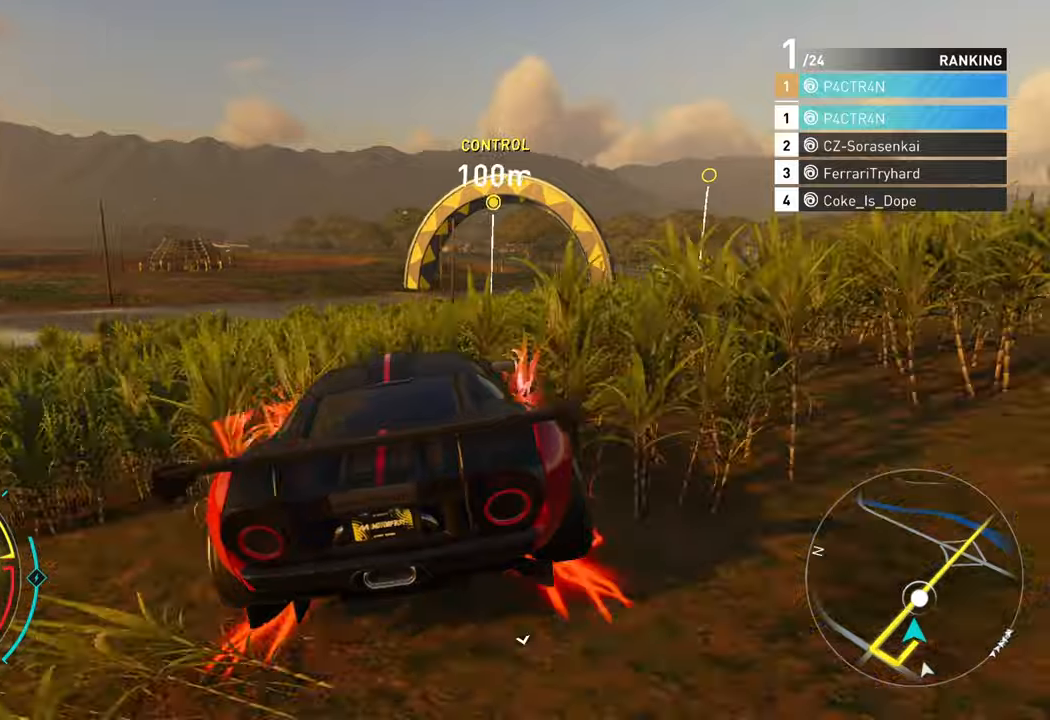
{"buttons": ["R2"], "left_stick": "center", "events": [[300, "left_stick", "center"]]}
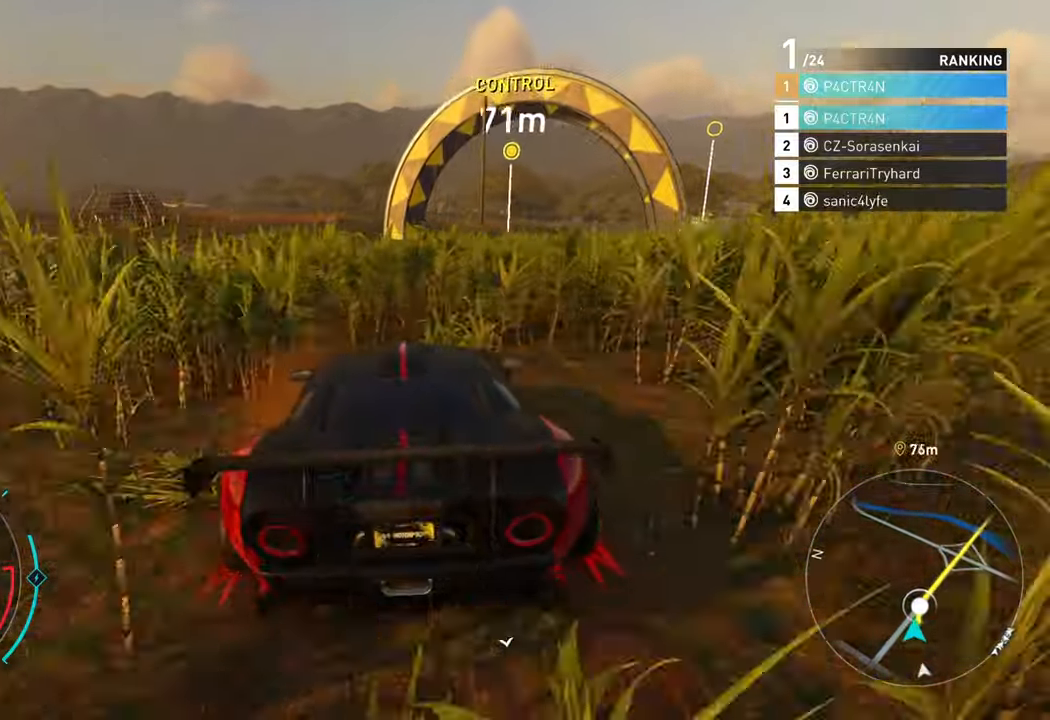
{"buttons": ["R2"], "left_stick": "right", "events": [[33, "left_stick", "right"]]}
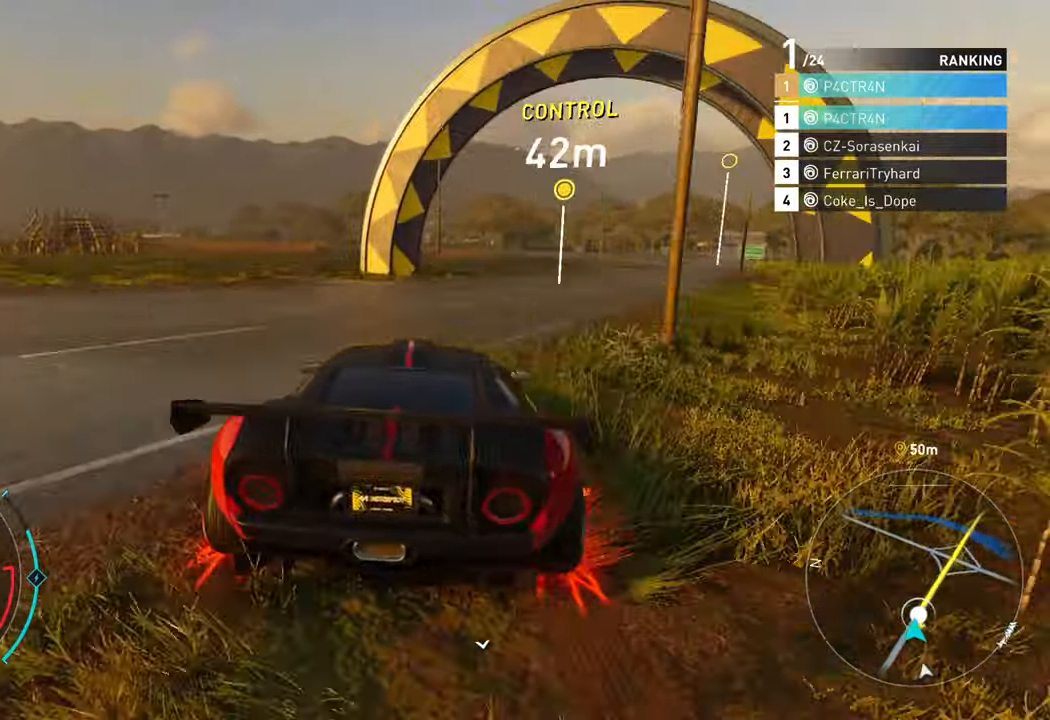
{"buttons": ["R2"], "left_stick": "right", "events": [[16, "left_stick", "center"], [150, "left_stick", "right"]]}
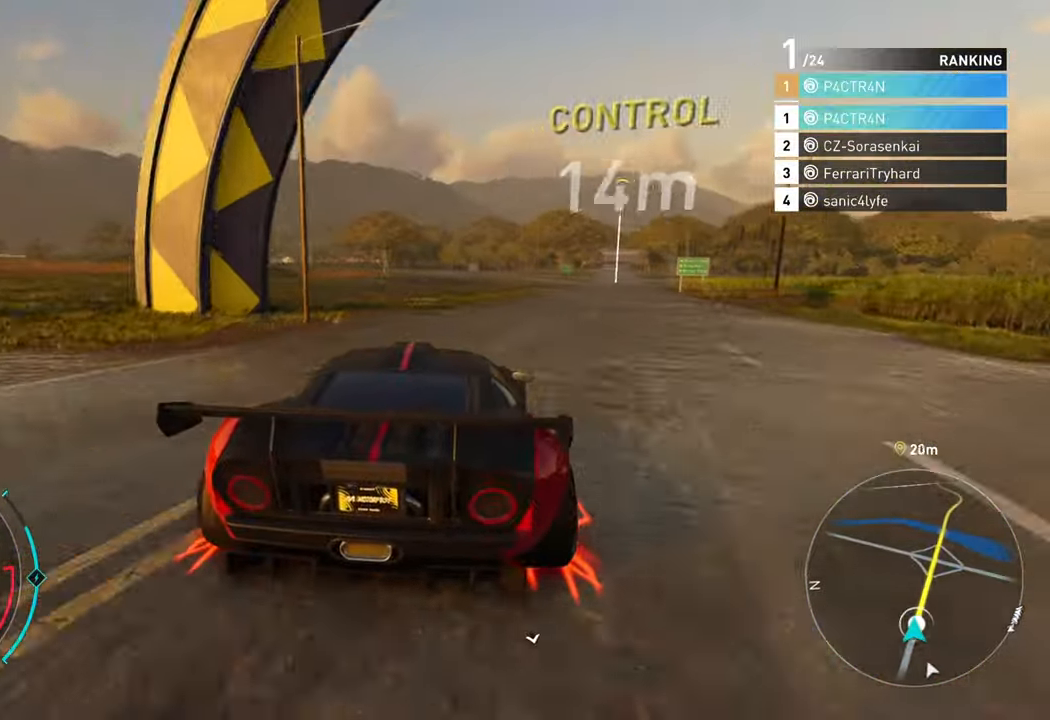
{"buttons": ["R2"], "left_stick": "right", "events": [[316, "left_stick", "center"], [433, "left_stick", "right"]]}
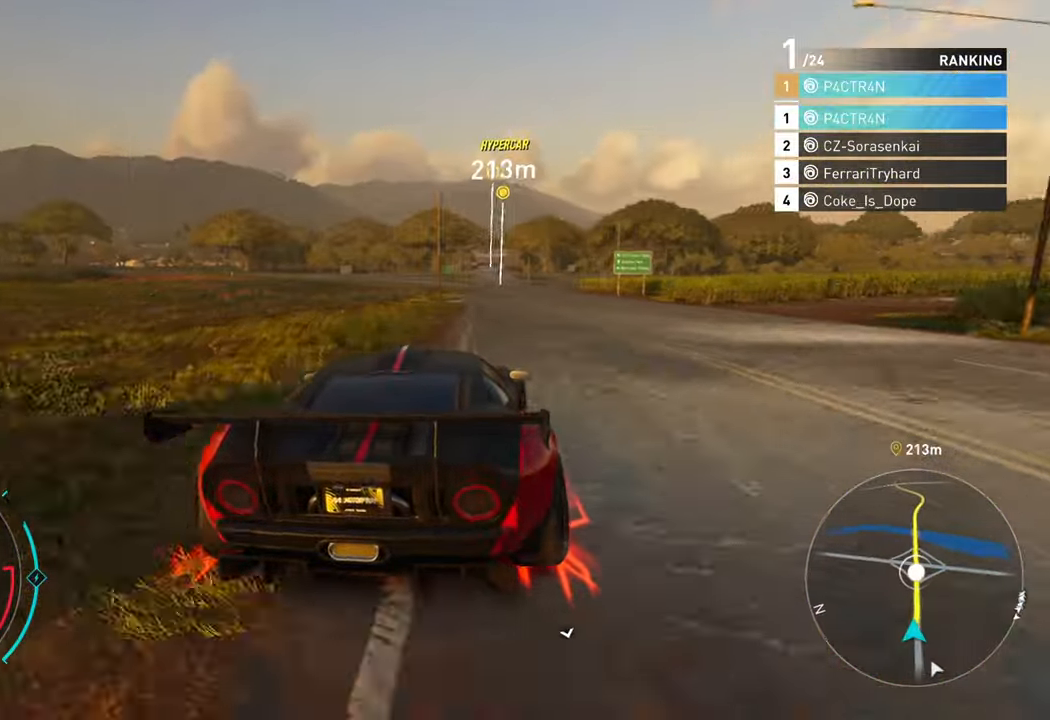
{"buttons": ["R2"], "left_stick": "center", "events": [[150, "left_stick", "center"], [300, "left_stick", "right"], [400, "left_stick", "center"]]}
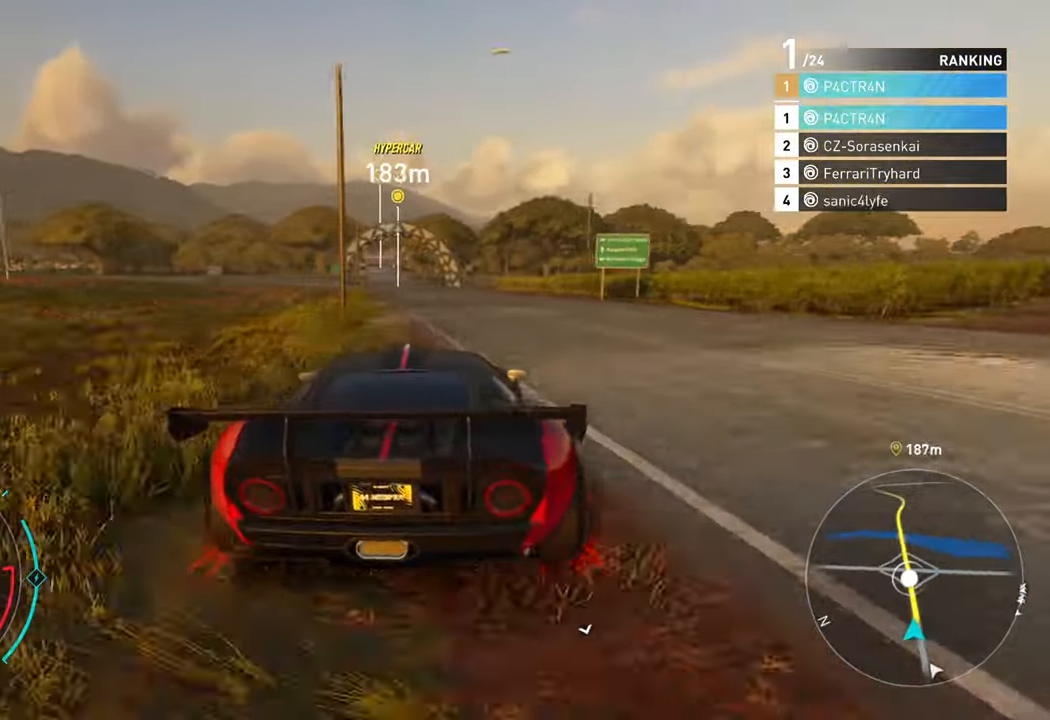
{"buttons": ["A", "R2"], "left_stick": "left", "events": [[266, "left_stick", "right"], [400, "left_stick", "center"], [450, "A", "down"], [500, "left_stick", "left"]]}
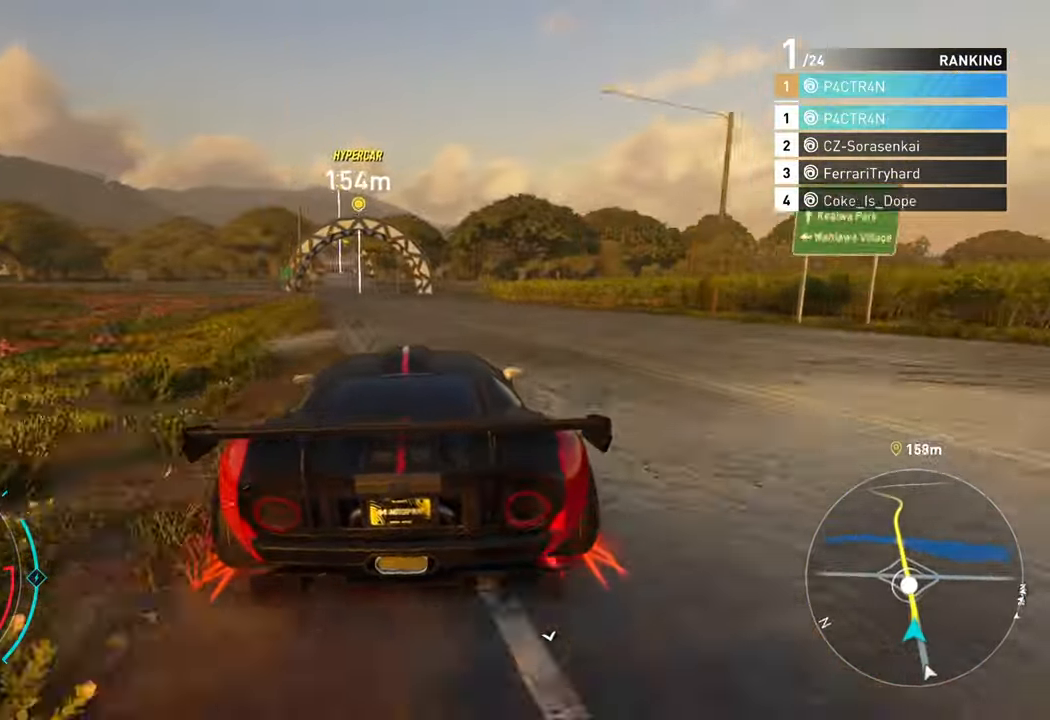
{"buttons": ["A", "R2"], "left_stick": "center", "events": [[183, "left_stick", "center"]]}
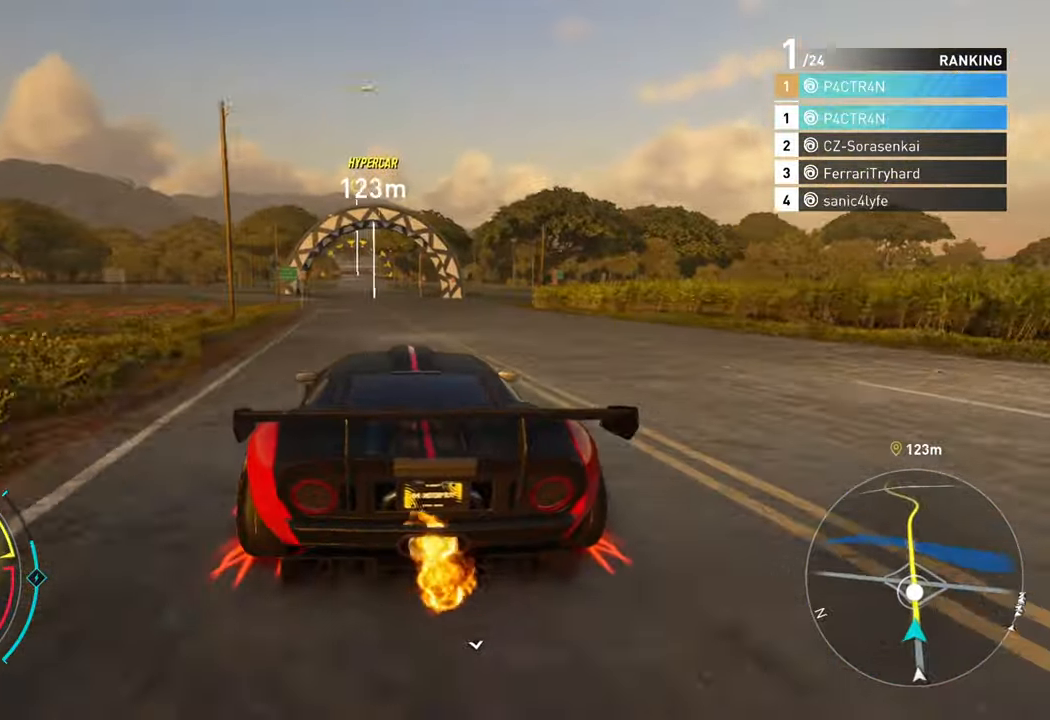
{"buttons": ["A", "R2"], "left_stick": "center", "events": []}
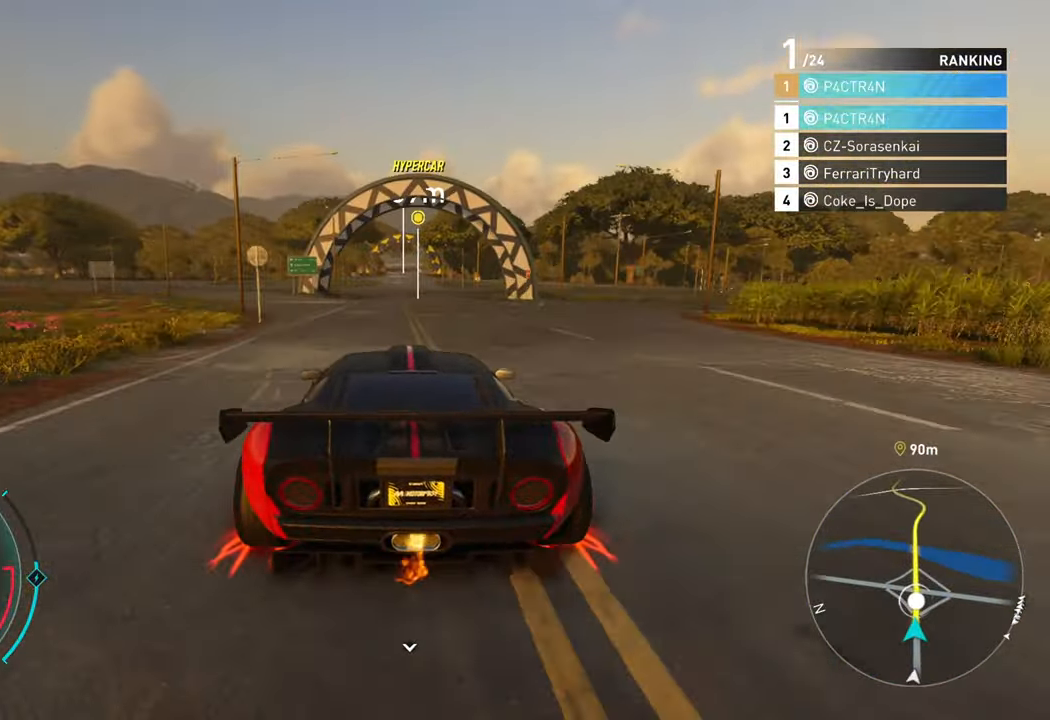
{"buttons": ["A", "R2"], "left_stick": "center", "events": []}
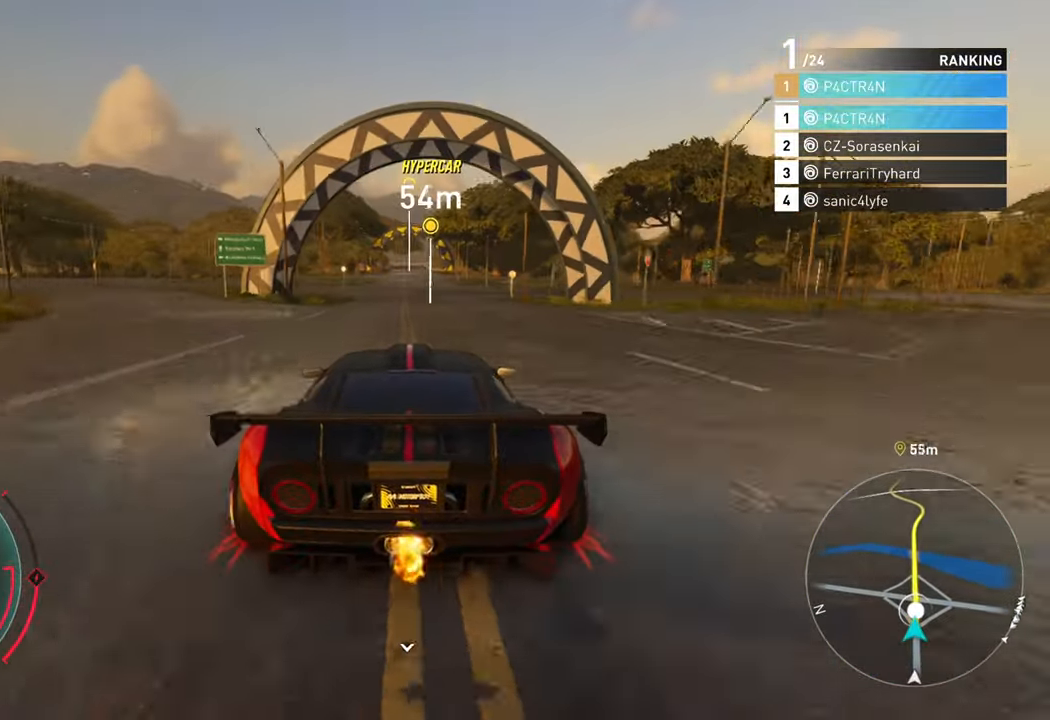
{"buttons": ["A", "R2"], "left_stick": "center", "events": []}
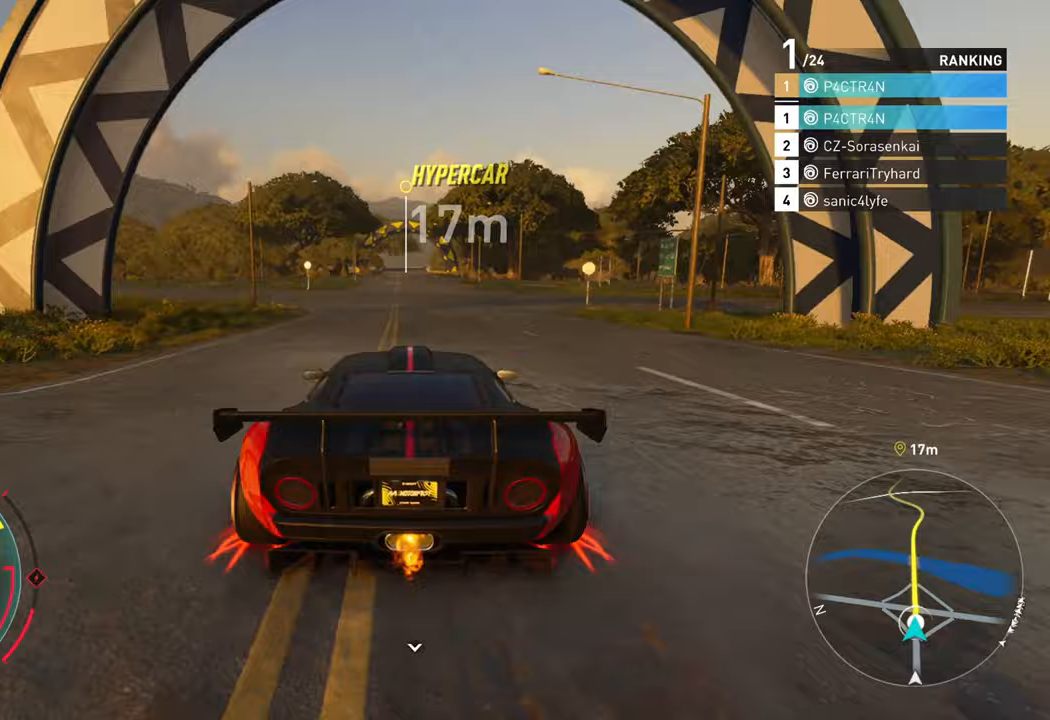
{"buttons": ["A", "R2"], "left_stick": "center", "events": []}
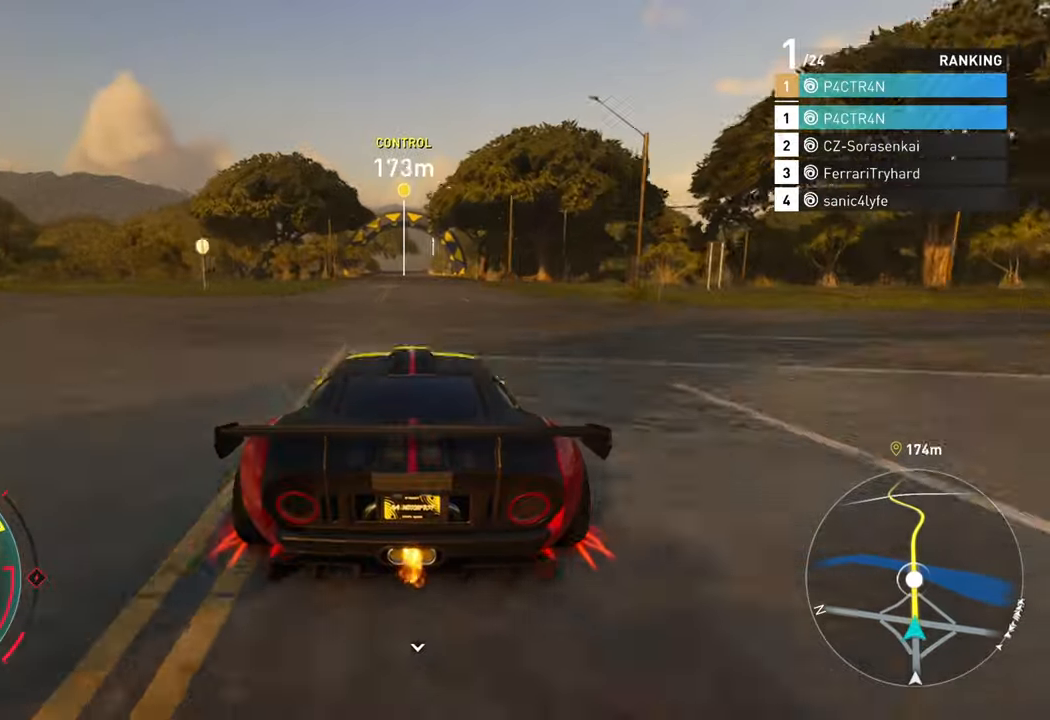
{"buttons": ["A", "R2"], "left_stick": "center", "events": [[400, "left_stick", "left"], [483, "left_stick", "center"]]}
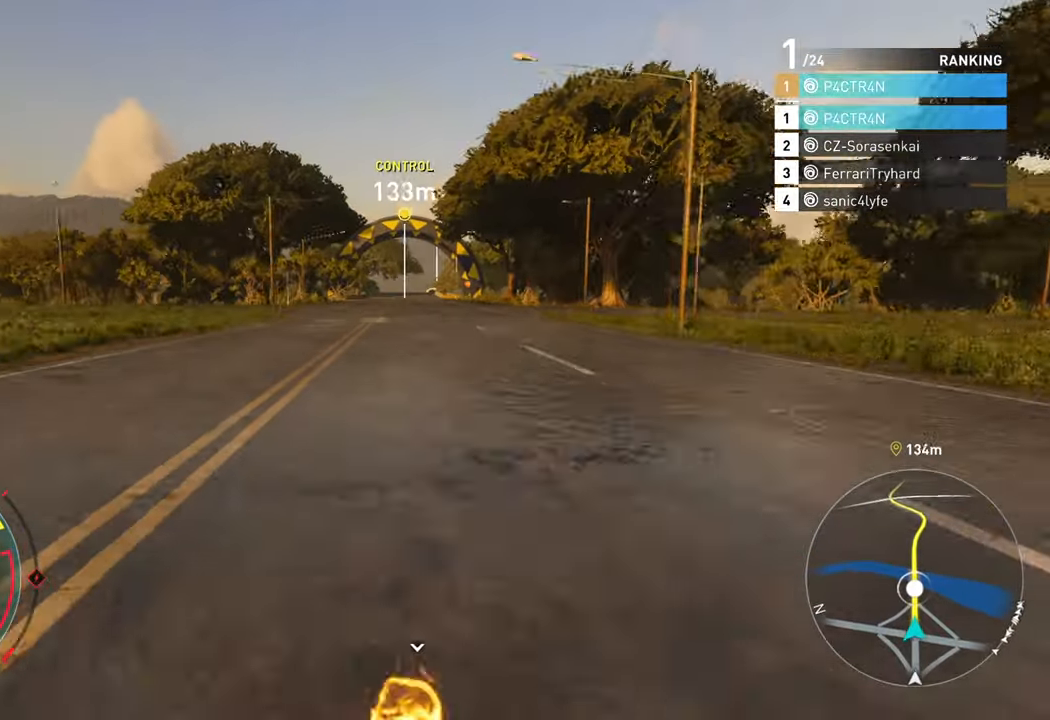
{"buttons": ["A", "R2"], "left_stick": "center", "events": [[300, "left_stick", "right"], [383, "left_stick", "center"]]}
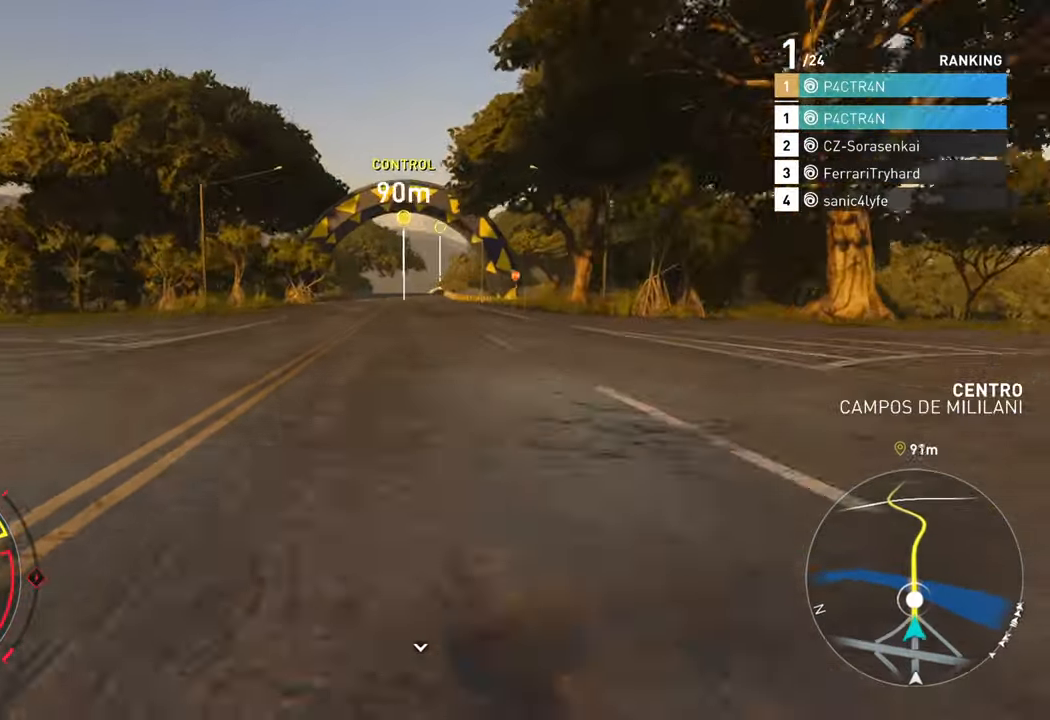
{"buttons": ["A", "R2"], "left_stick": "center", "events": []}
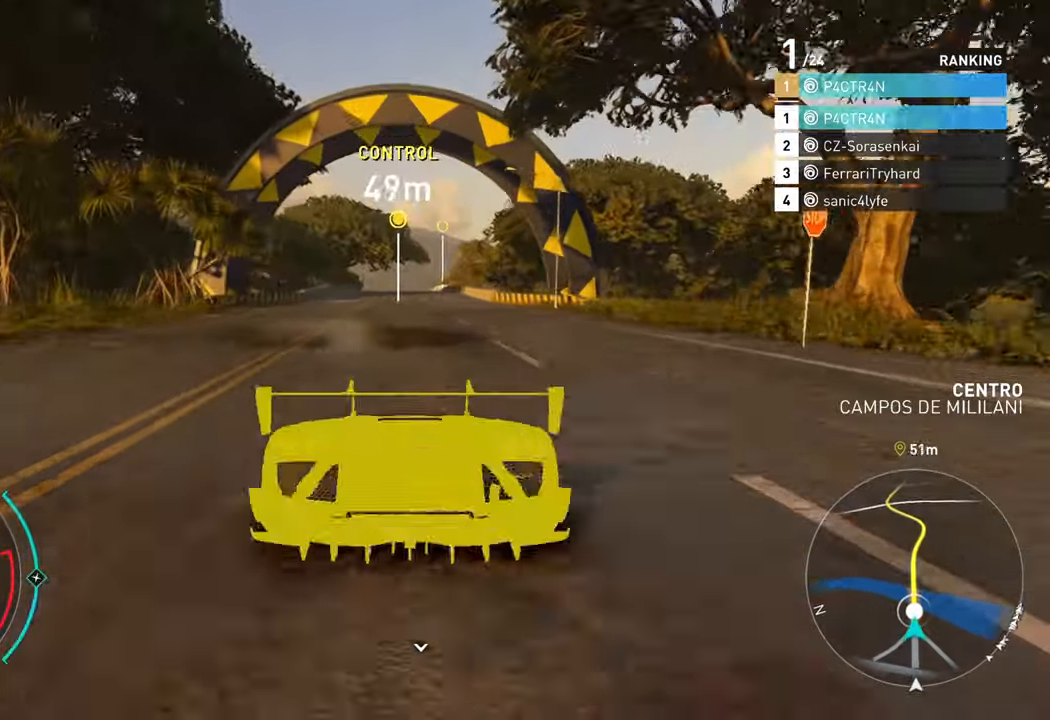
{"buttons": ["A", "R2"], "left_stick": "center", "events": [[400, "A", "up"], [450, "A", "down"]]}
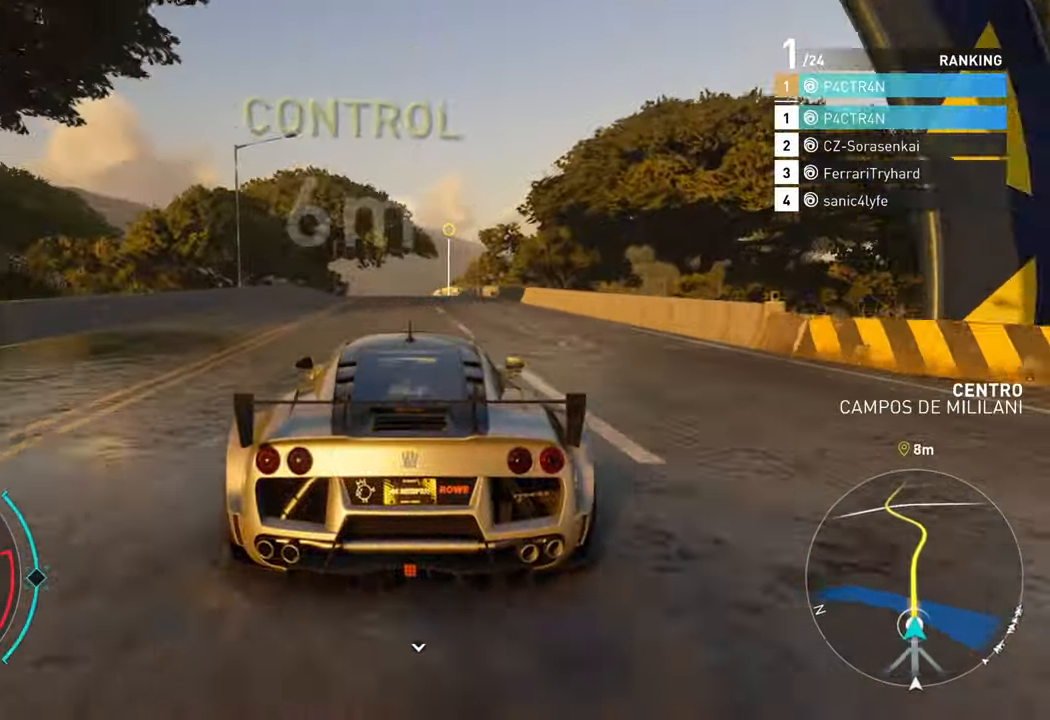
{"buttons": ["A", "R2"], "left_stick": "center", "events": []}
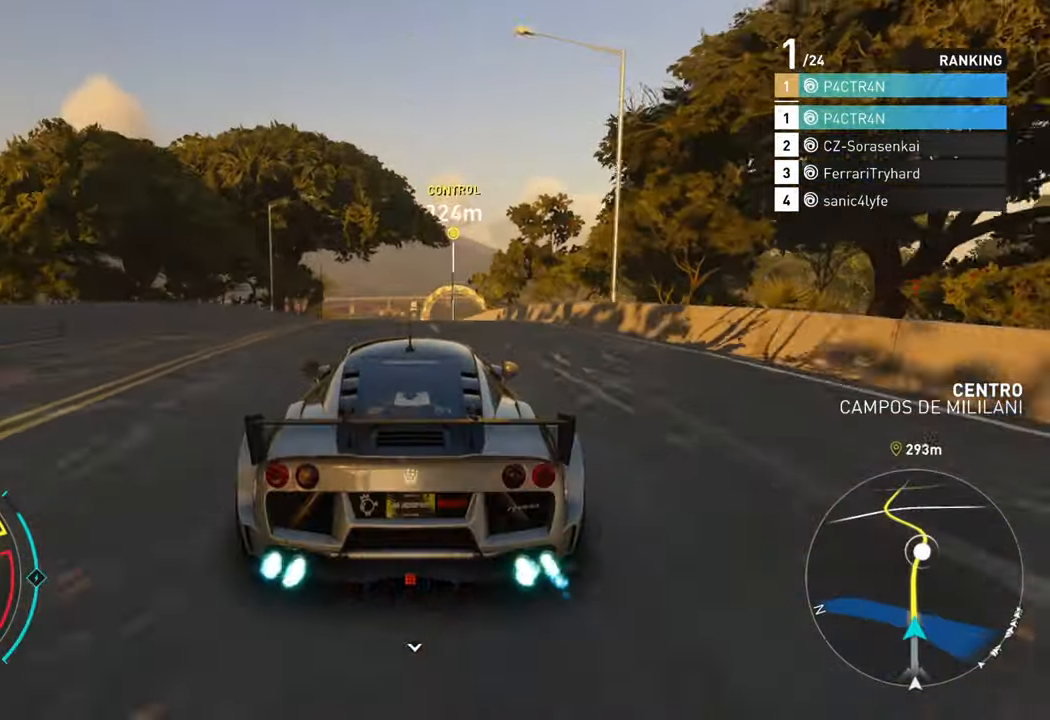
{"buttons": ["A", "R2"], "left_stick": "center", "events": []}
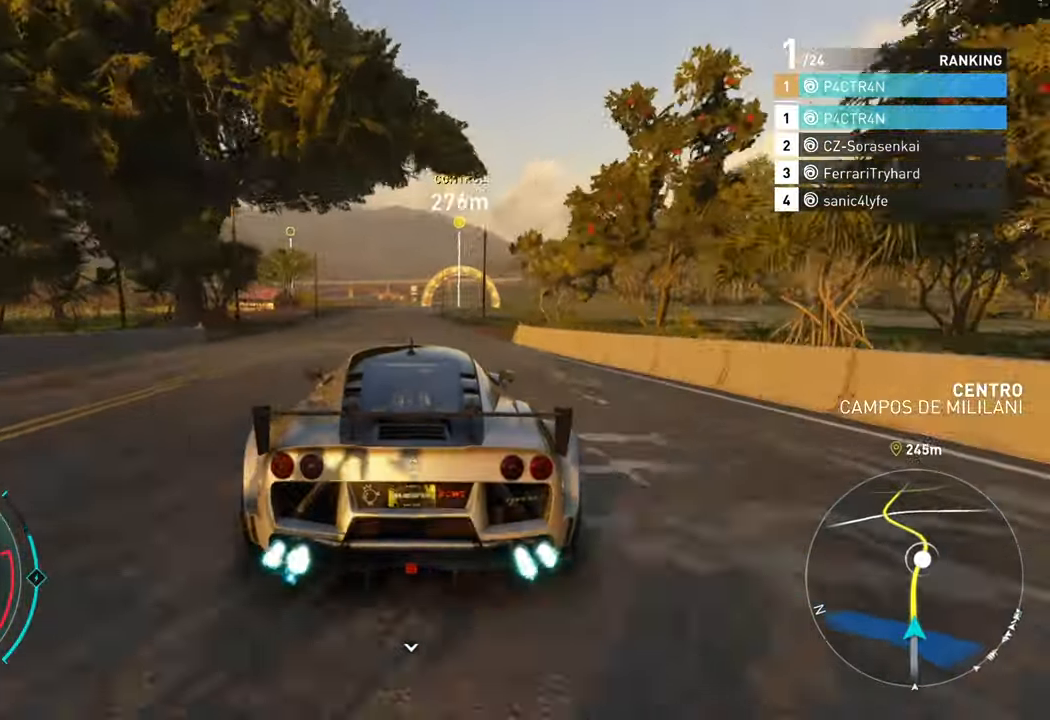
{"buttons": ["R2"], "left_stick": "center", "events": [[17, "A", "up"], [300, "left_stick", "right"], [417, "left_stick", "center"]]}
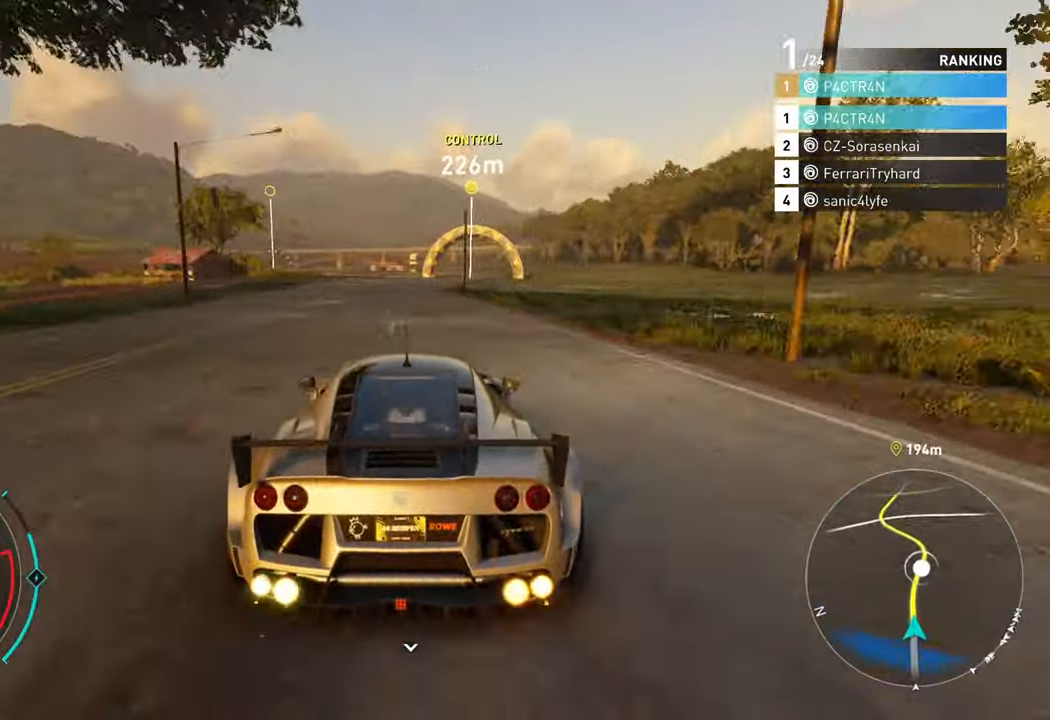
{"buttons": ["R2"], "left_stick": "center", "events": [[283, "left_stick", "right"], [500, "left_stick", "center"]]}
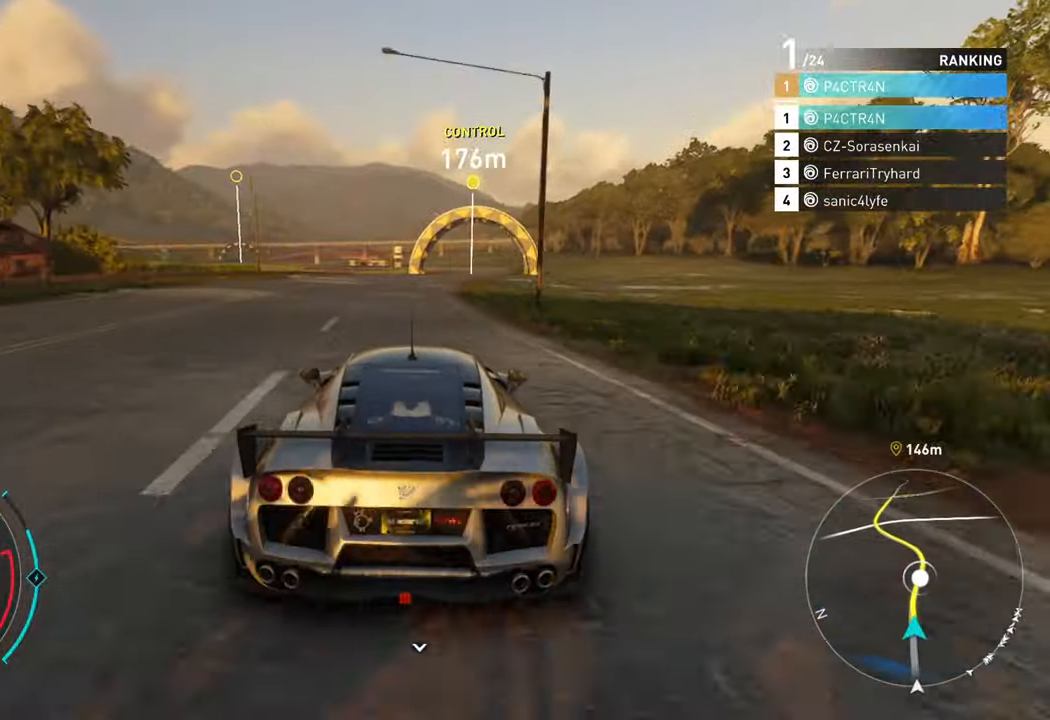
{"buttons": ["R2"], "left_stick": "center", "events": [[150, "left_stick", "right"], [300, "left_stick", "center"]]}
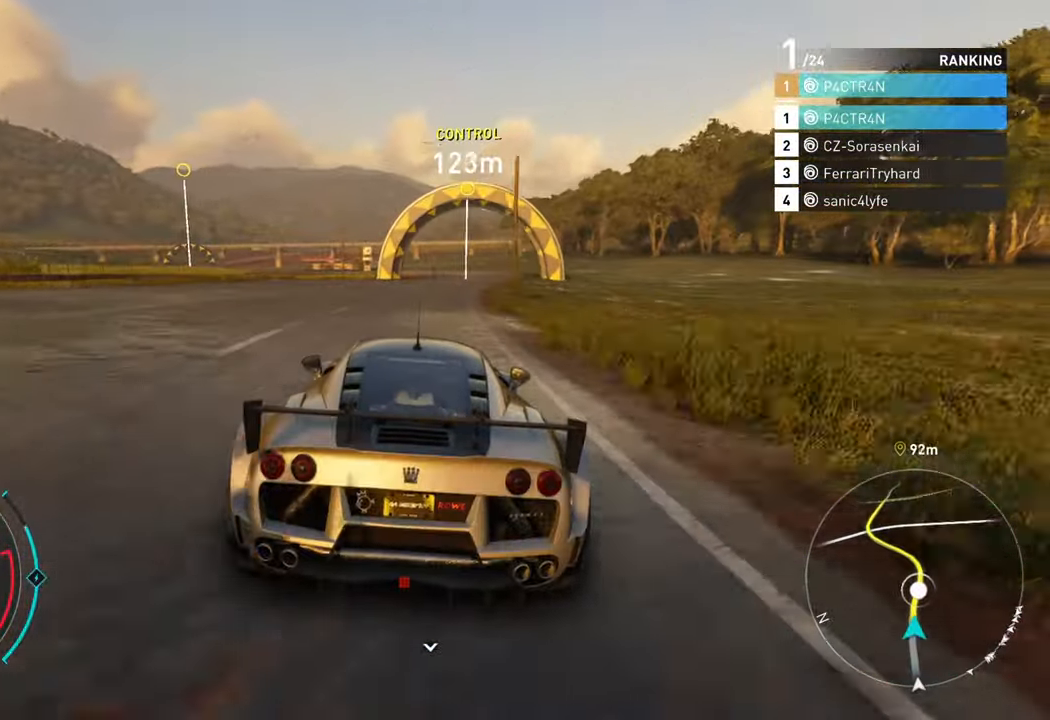
{"buttons": ["L2"], "left_stick": "left", "events": [[184, "left_stick", "left"], [367, "R2", "up"], [450, "L2", "down"]]}
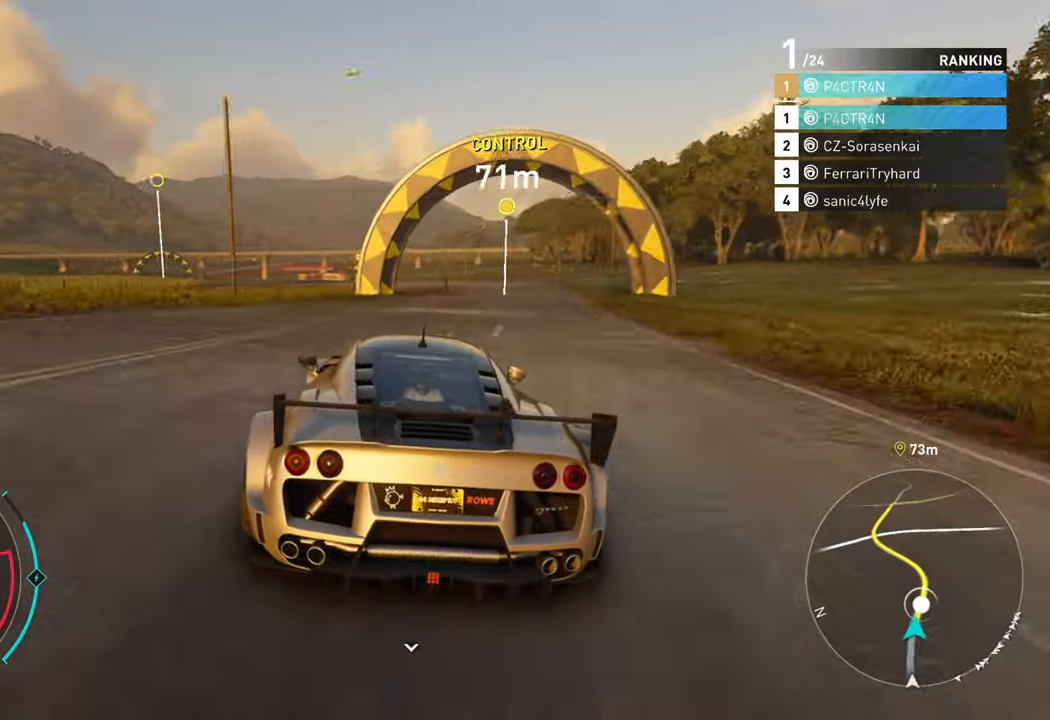
{"buttons": [], "left_stick": "left", "events": [[100, "L2", "up"], [134, "R2", "down"], [317, "R2", "up"]]}